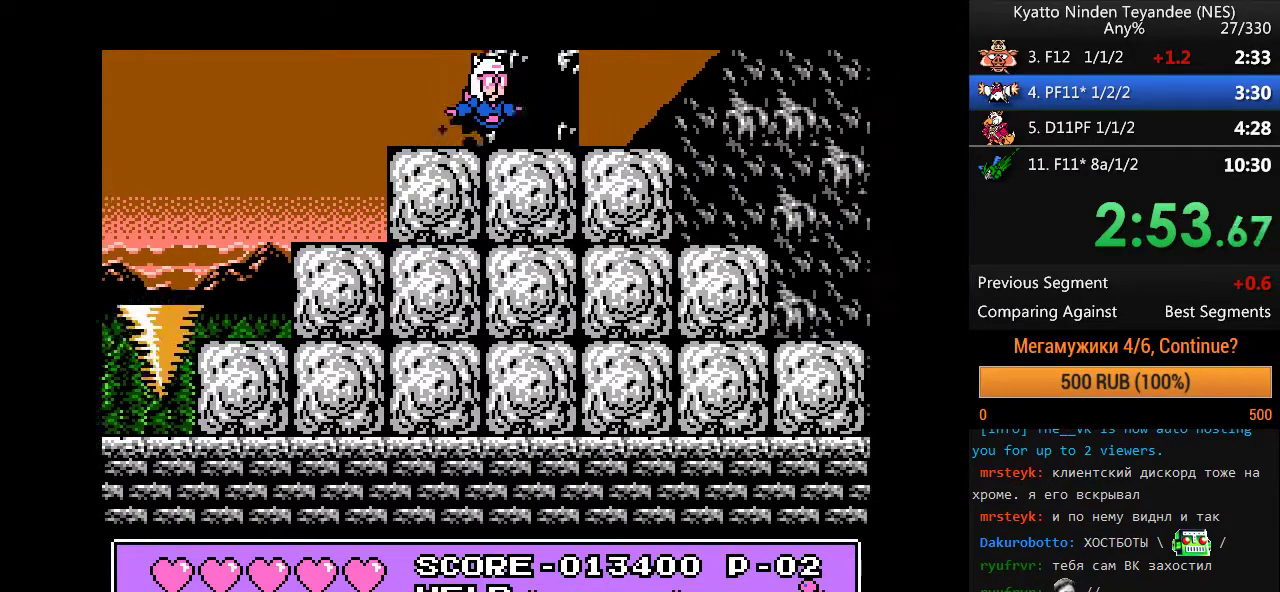
Gameplay with a controller (Nintendo layout); each line is a JSON object with the inputs held at the frame after it. "events" lists button and stick changes between this image and that frame as [ms after this image, input, new state], when the widget could be followed in between. Not read: DPAD_LEFT DPAD_UP L1 L3 R1 R3 SELECT START.
{"buttons": ["DPAD_RIGHT"], "events": [[67, "DPAD_RIGHT", "up"], [133, "DPAD_RIGHT", "down"]]}
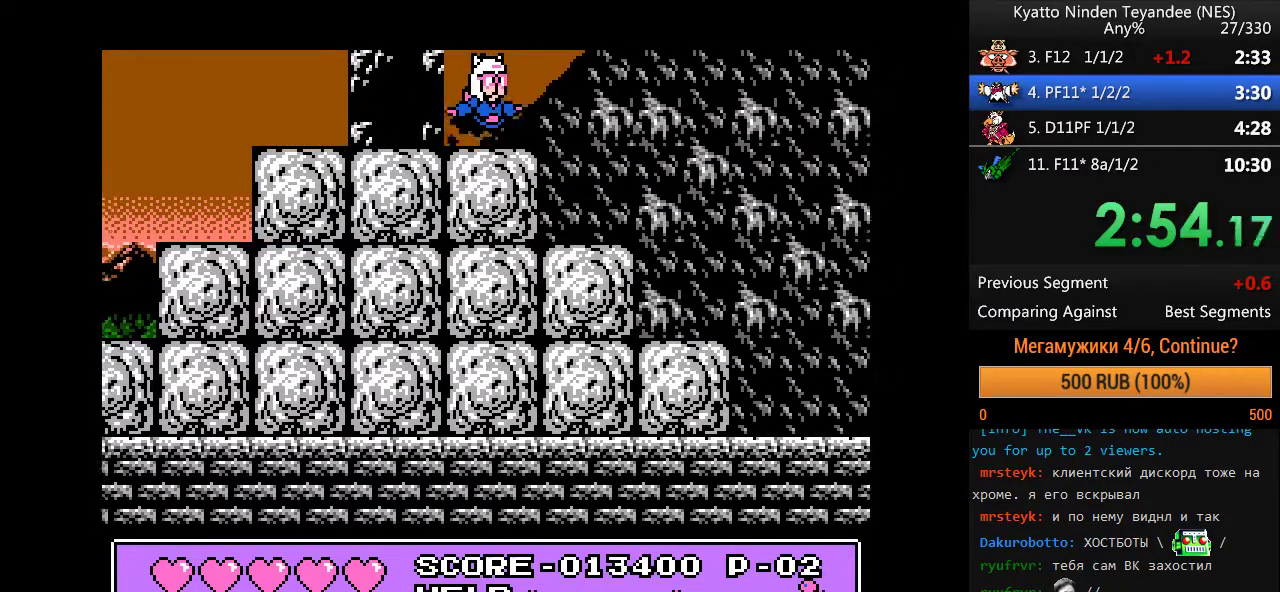
{"buttons": ["DPAD_RIGHT"], "events": []}
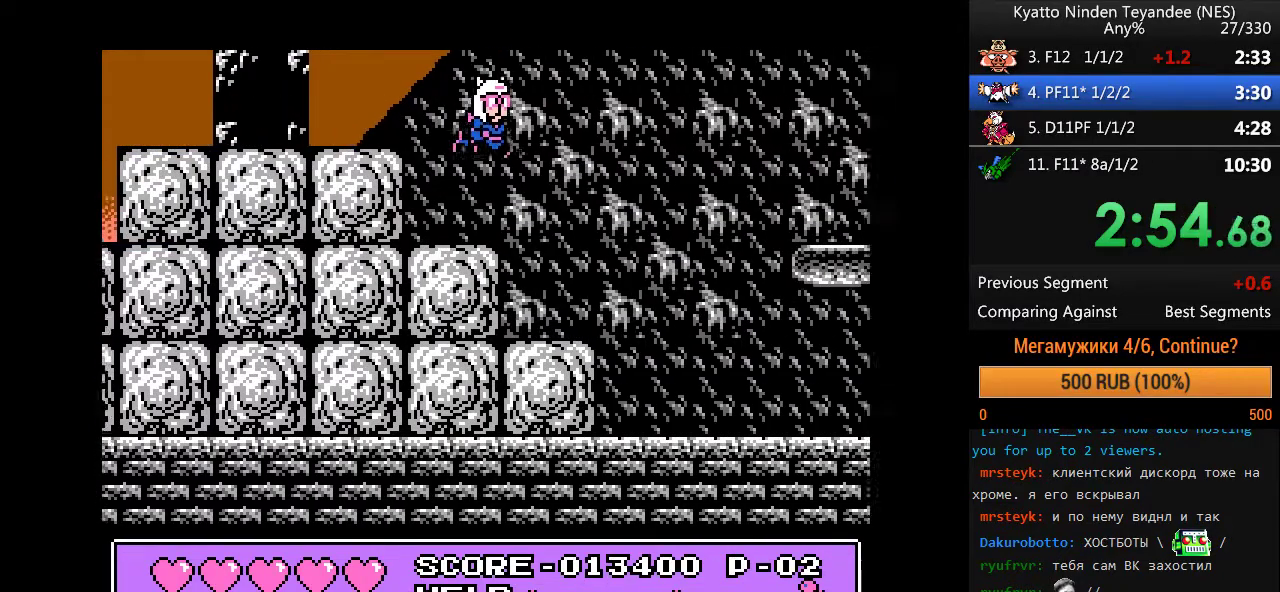
{"buttons": ["A", "DPAD_RIGHT"], "events": [[400, "A", "down"]]}
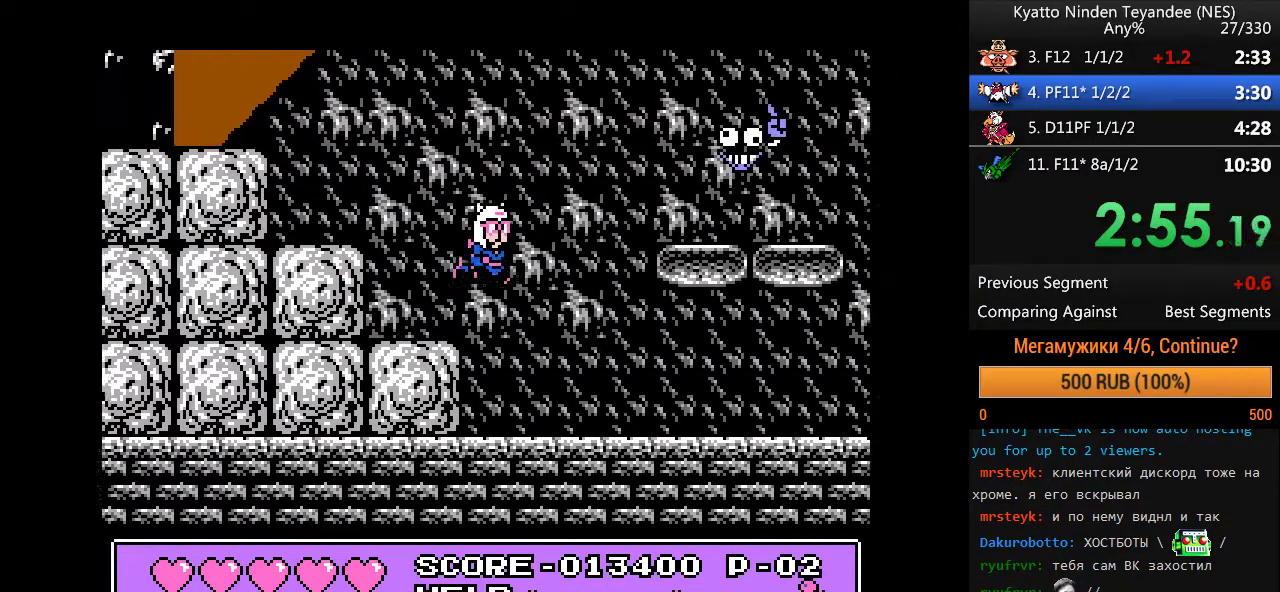
{"buttons": ["DPAD_RIGHT"], "events": [[400, "A", "up"]]}
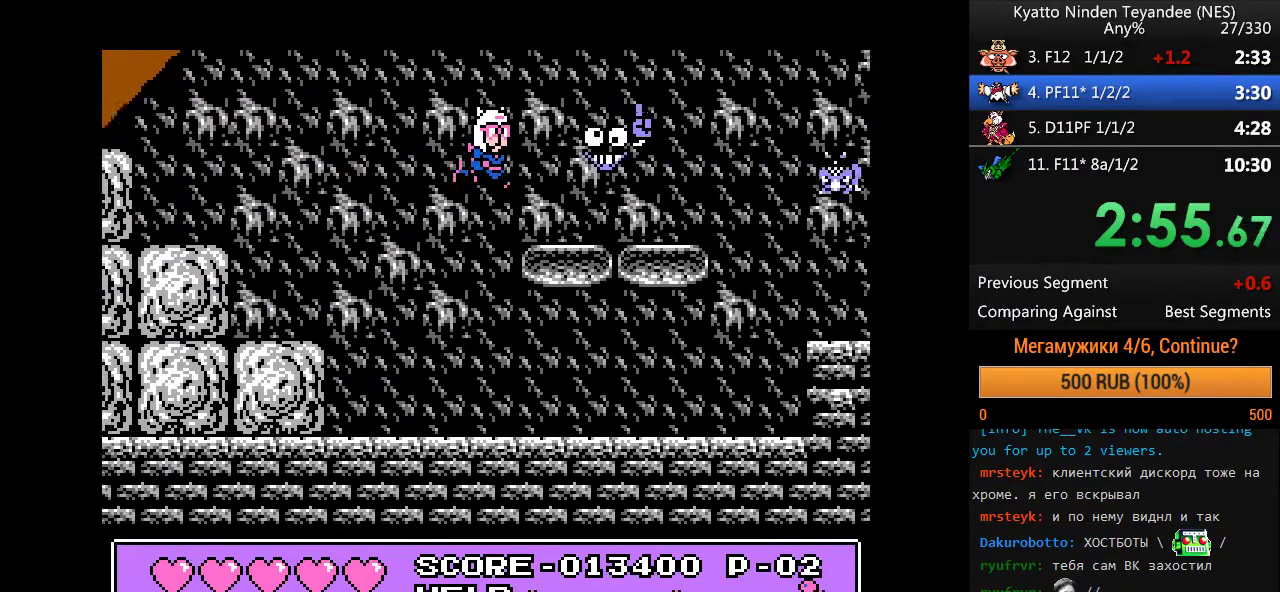
{"buttons": ["DPAD_RIGHT"], "events": [[33, "A", "down"], [167, "A", "up"]]}
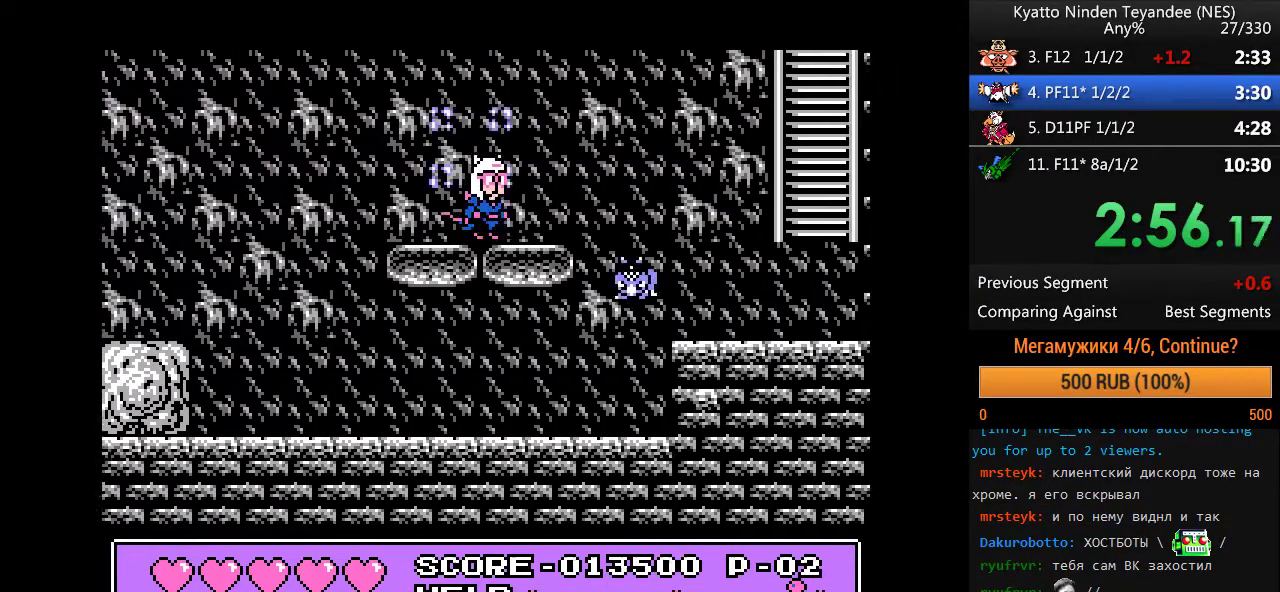
{"buttons": ["A", "DPAD_RIGHT"], "events": [[300, "A", "down"]]}
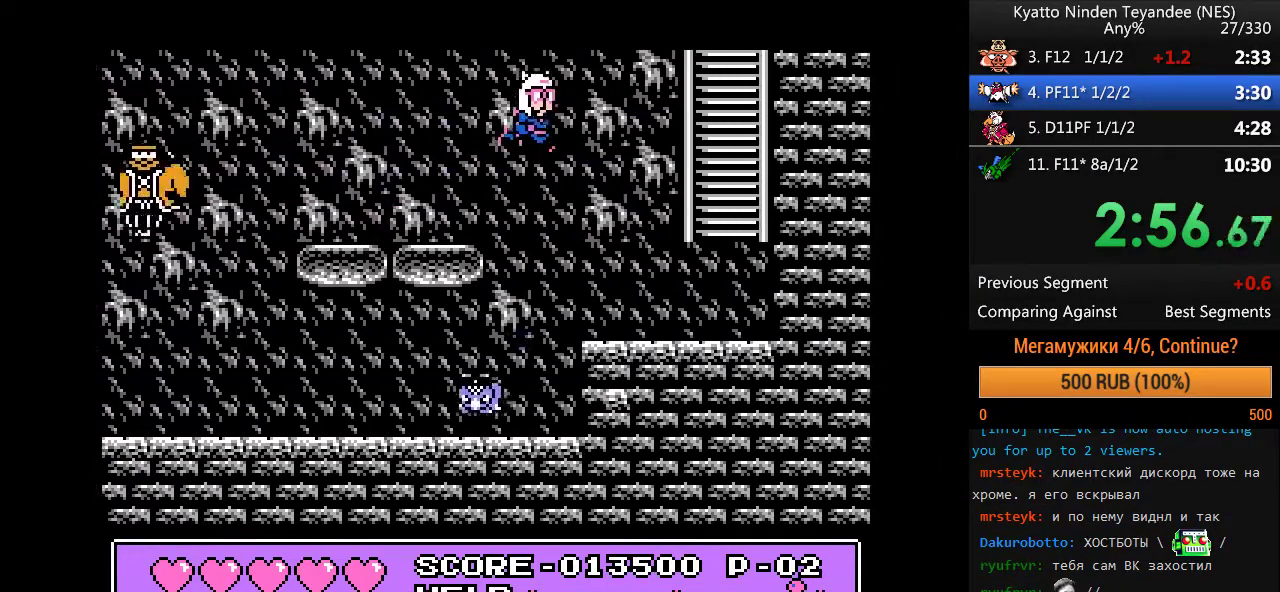
{"buttons": ["A", "DPAD_RIGHT"], "events": []}
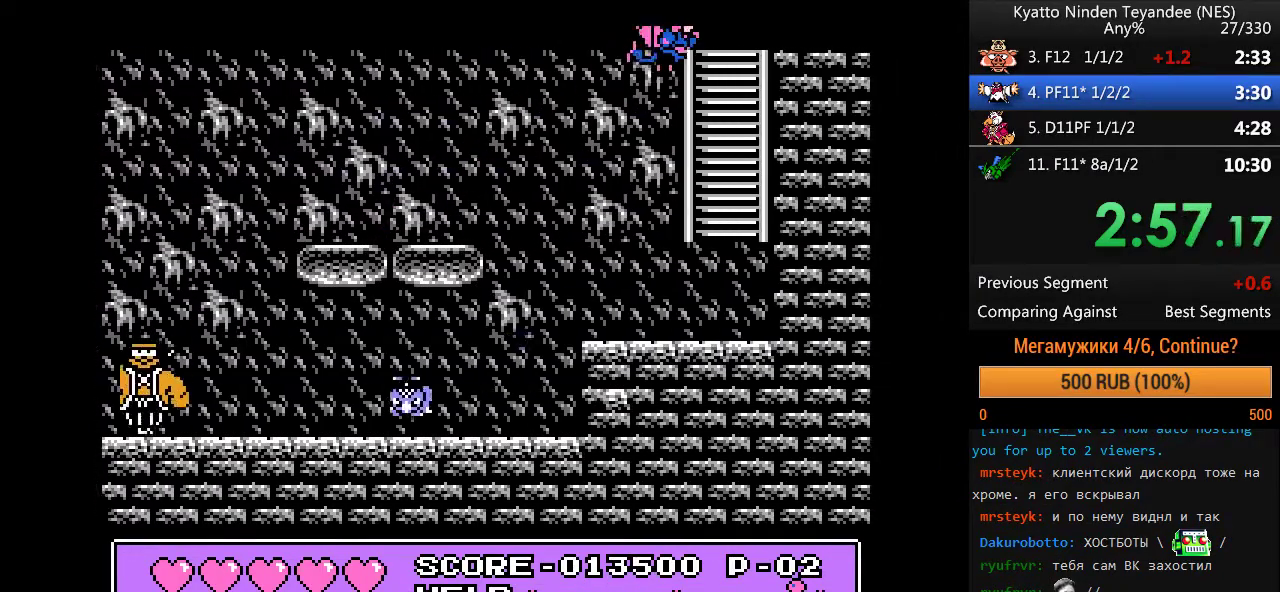
{"buttons": [], "events": [[133, "A", "up"], [133, "DPAD_RIGHT", "up"]]}
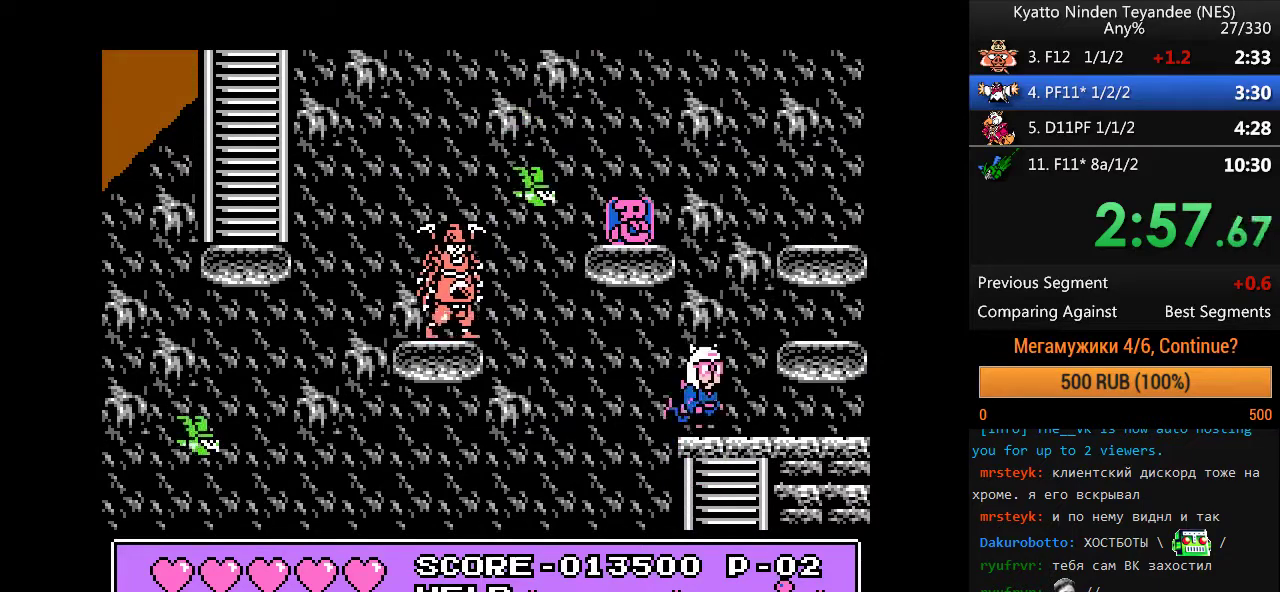
{"buttons": ["A"], "events": [[67, "A", "down"], [300, "A", "up"], [367, "A", "down"]]}
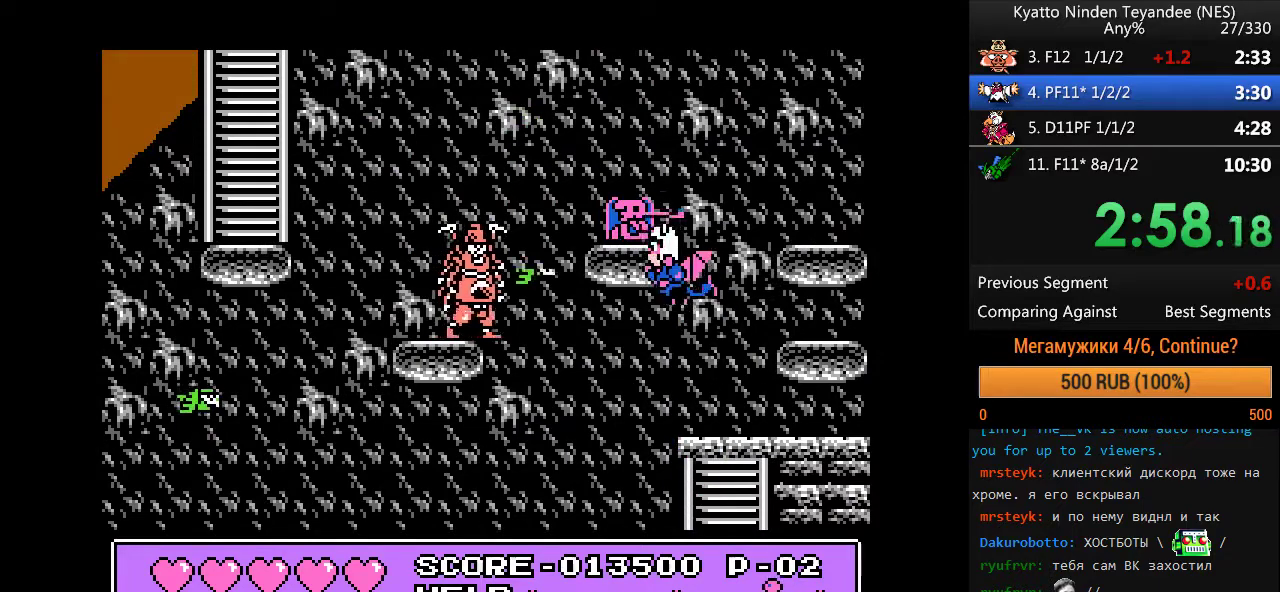
{"buttons": [], "events": [[133, "DPAD_RIGHT", "down"], [167, "A", "up"], [433, "DPAD_RIGHT", "up"]]}
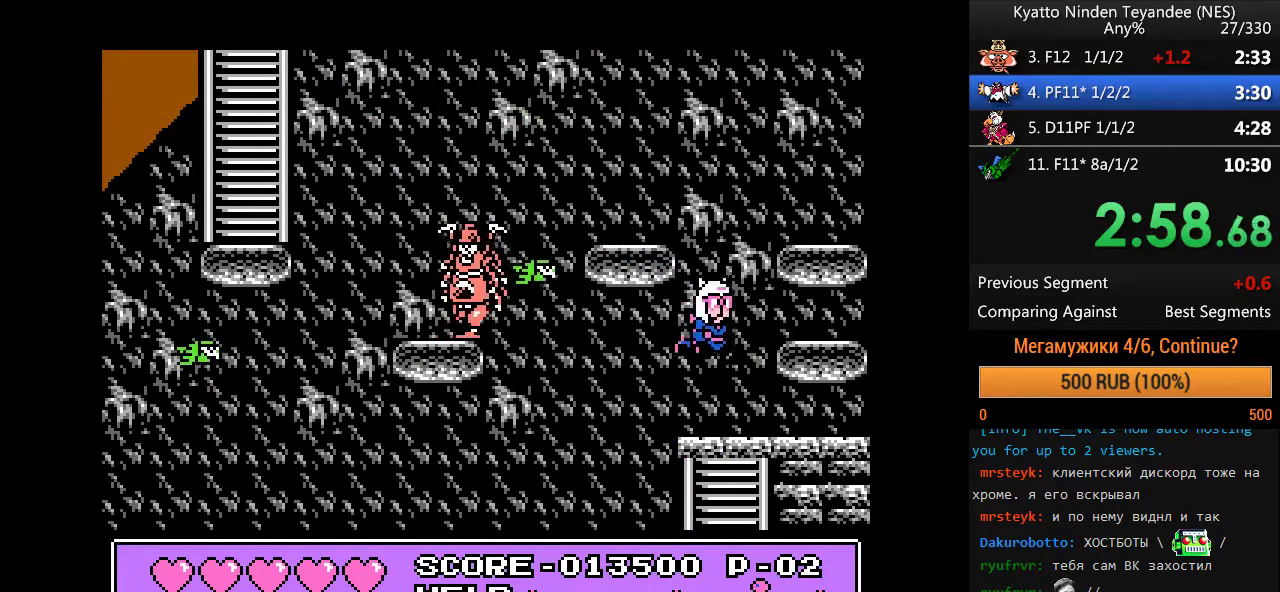
{"buttons": [], "events": [[133, "DPAD_DOWN", "down"], [467, "DPAD_DOWN", "up"]]}
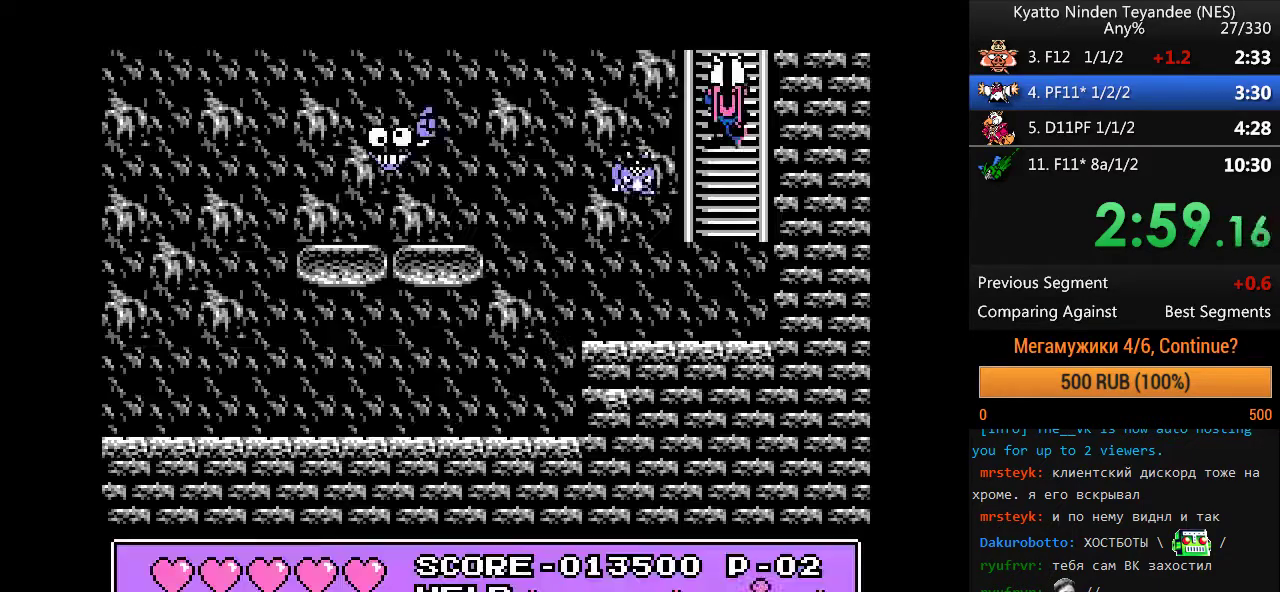
{"buttons": [], "events": []}
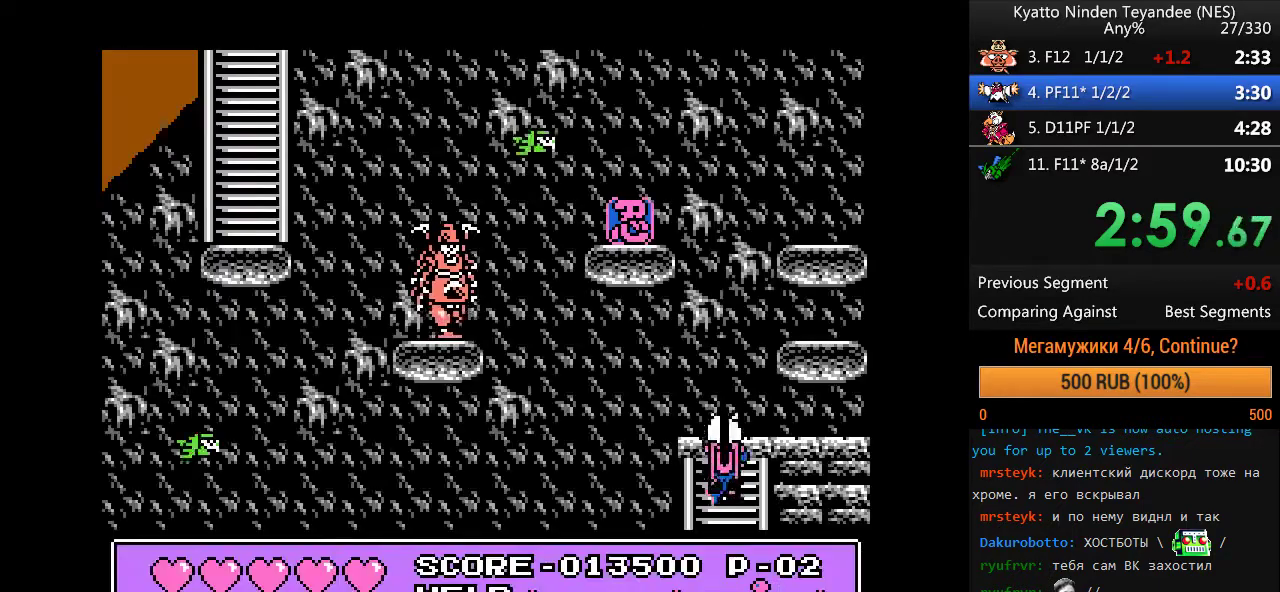
{"buttons": ["A"], "events": [[267, "A", "down"], [433, "A", "up"], [500, "A", "down"]]}
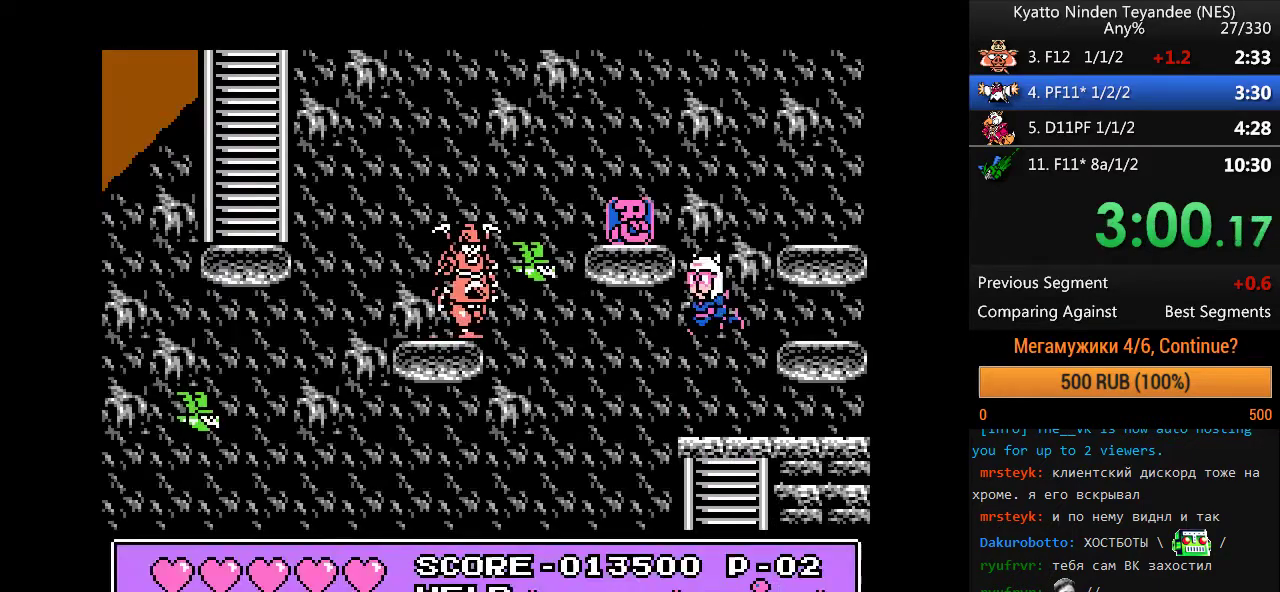
{"buttons": ["A"], "events": []}
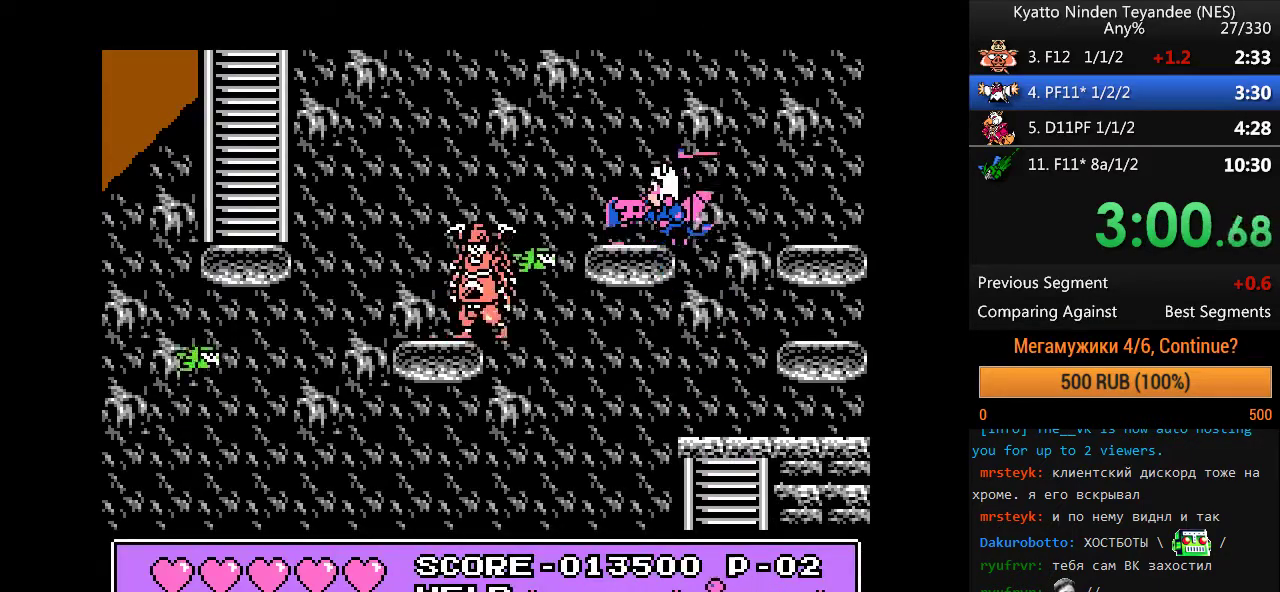
{"buttons": [], "events": [[133, "A", "up"]]}
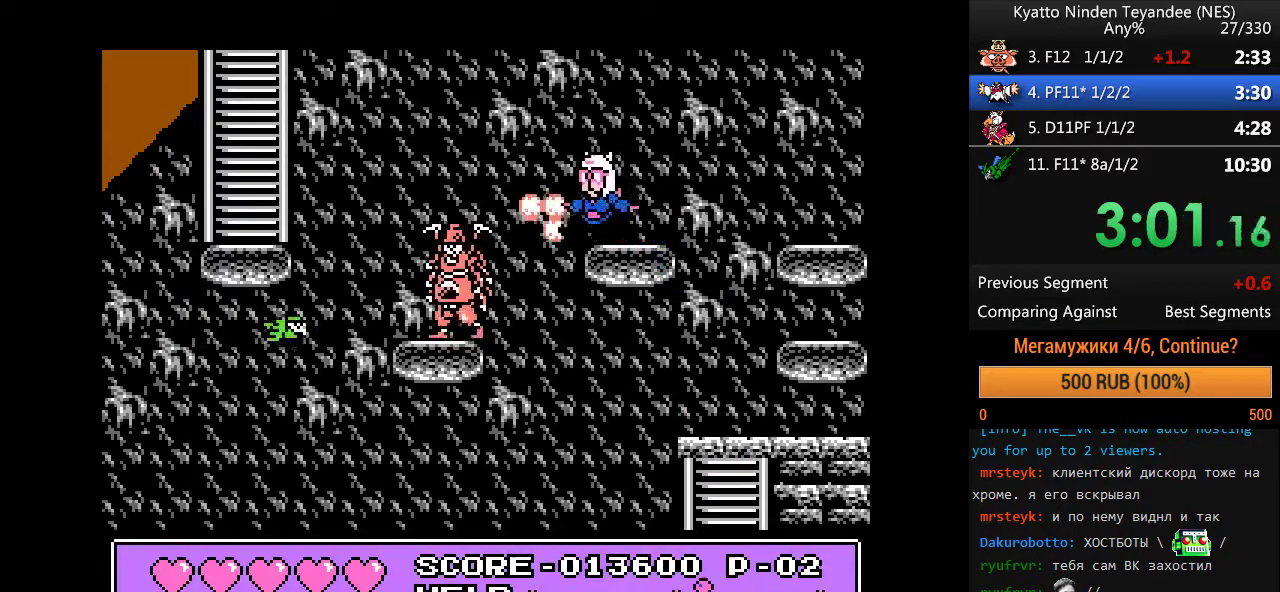
{"buttons": ["A"], "events": [[67, "A", "down"]]}
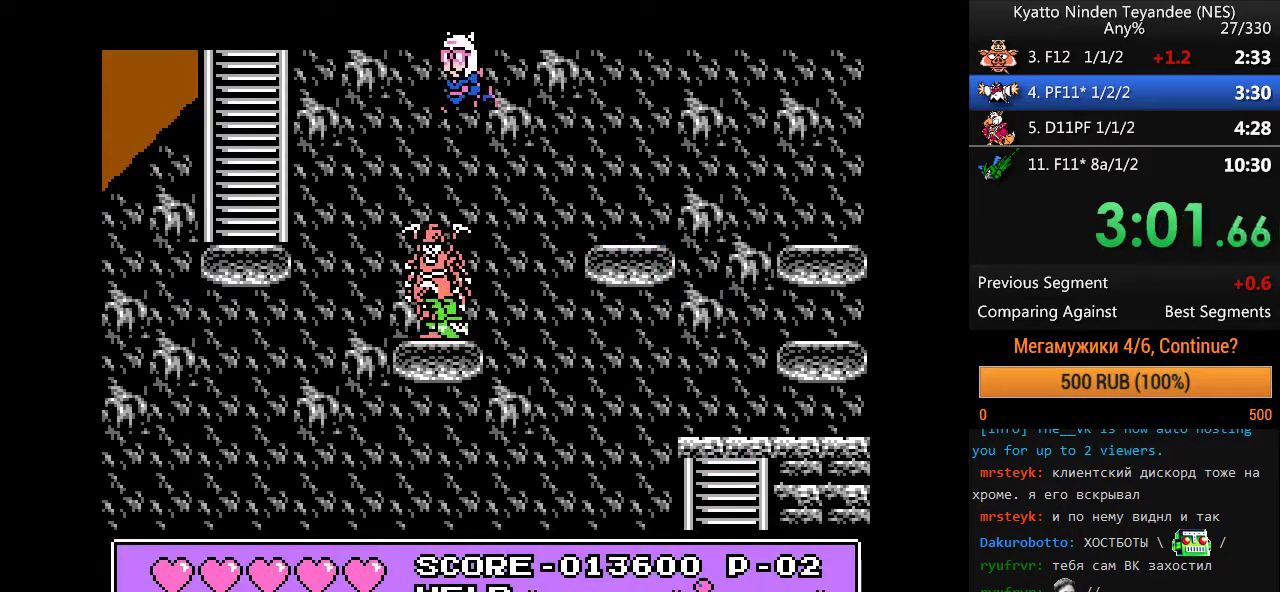
{"buttons": ["A"], "events": [[133, "A", "up"], [300, "A", "down"], [400, "A", "up"], [500, "A", "down"]]}
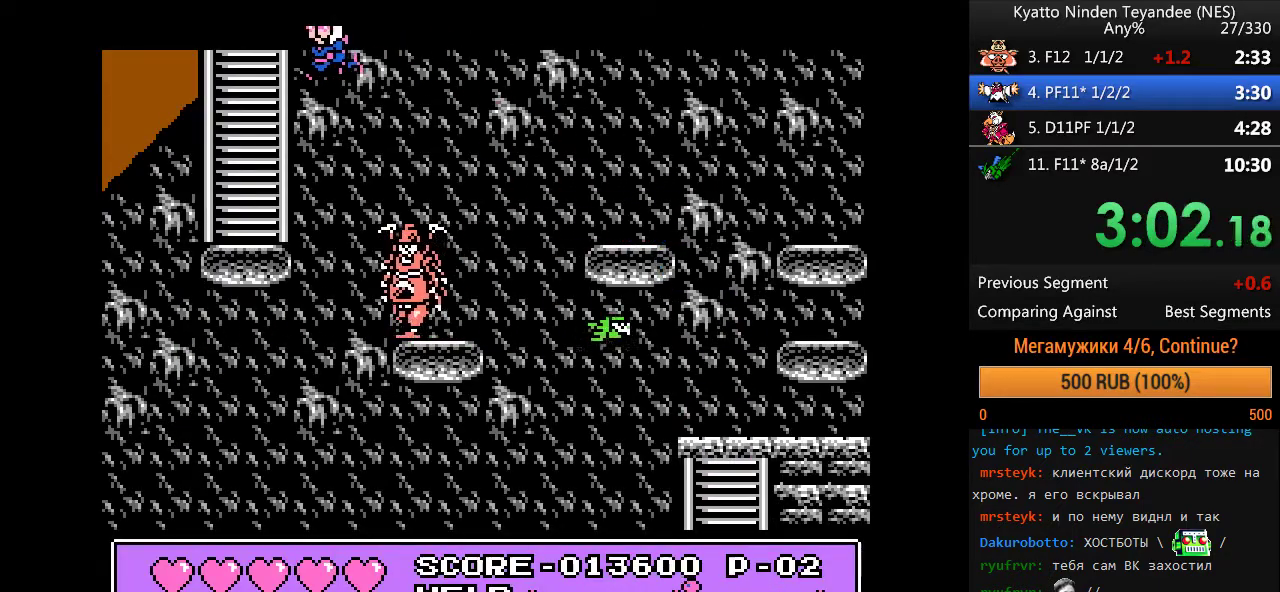
{"buttons": [], "events": [[233, "A", "up"]]}
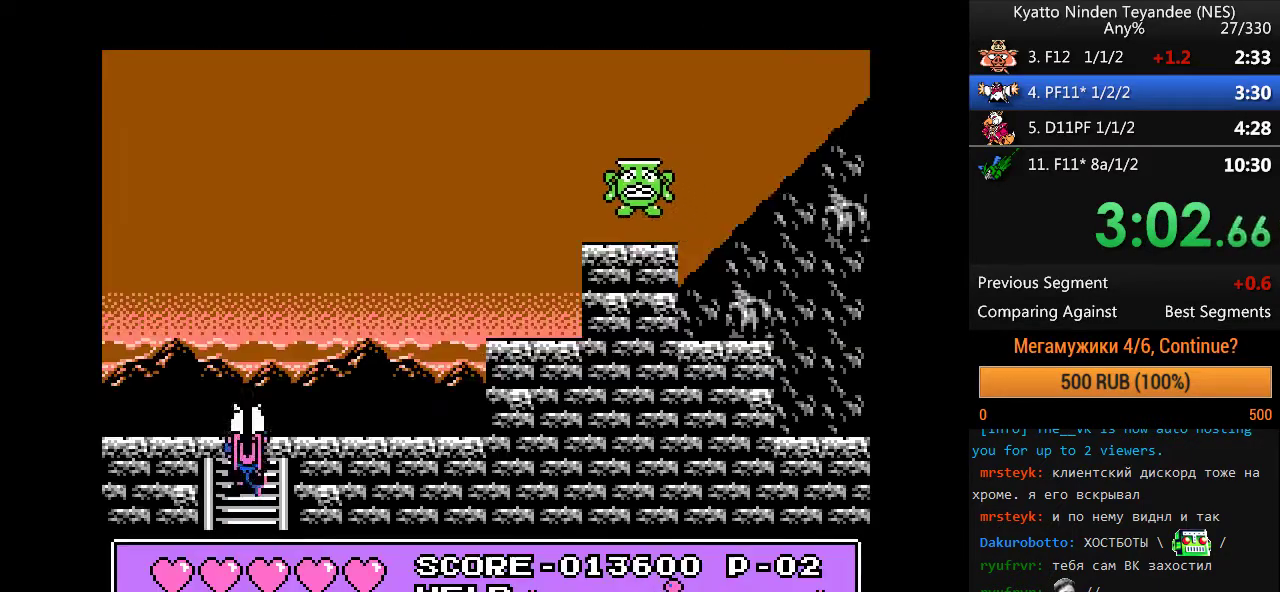
{"buttons": ["DPAD_RIGHT"], "events": [[100, "DPAD_RIGHT", "down"], [233, "DPAD_RIGHT", "up"], [400, "DPAD_RIGHT", "down"]]}